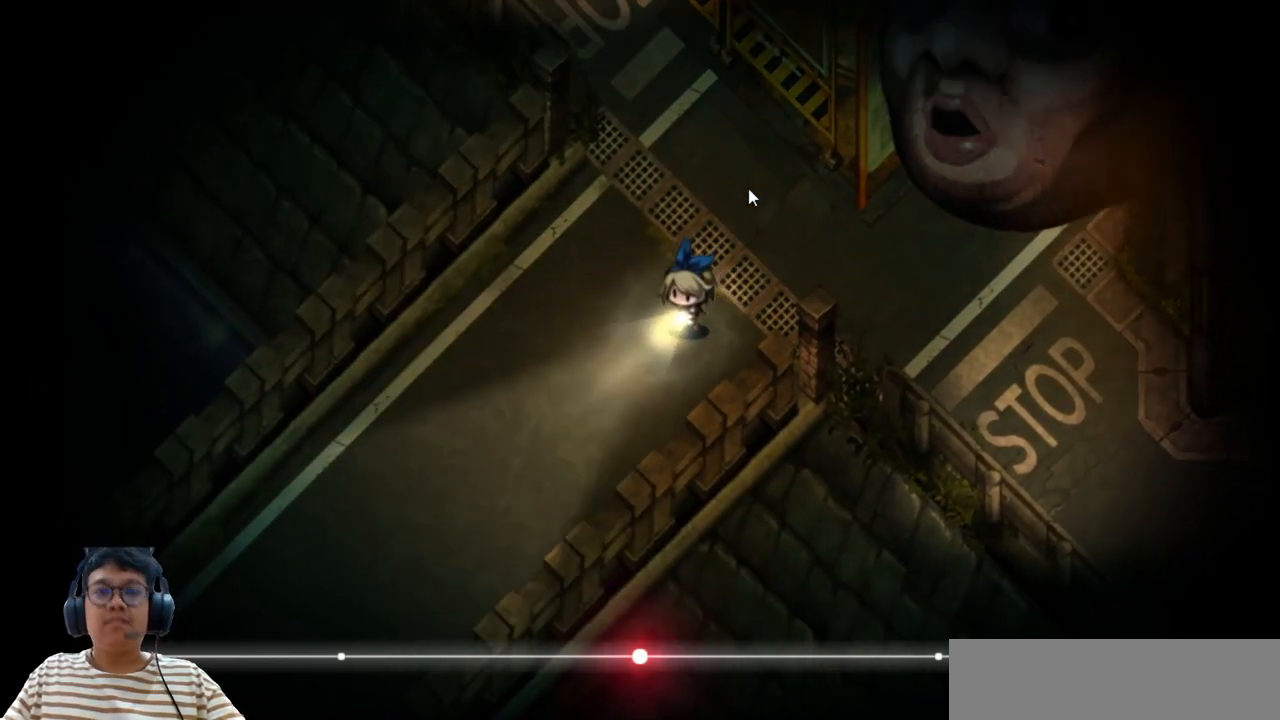
Gameplay with keyboard; each line is a JSON object with the keys held at the frame after it. "events" lists presses ("down") and releases ("up") of "b", "c", "down", "e", "left", "q", "r", "right", "up", "v", "w", "x" and "z" between this image and that frame as [ms after this image, input, new state], when the widget could be followed in between. No other keys are recorded. Mouse input is not recorded.
{"keys": ["left"], "events": [[233, "down", "up"]]}
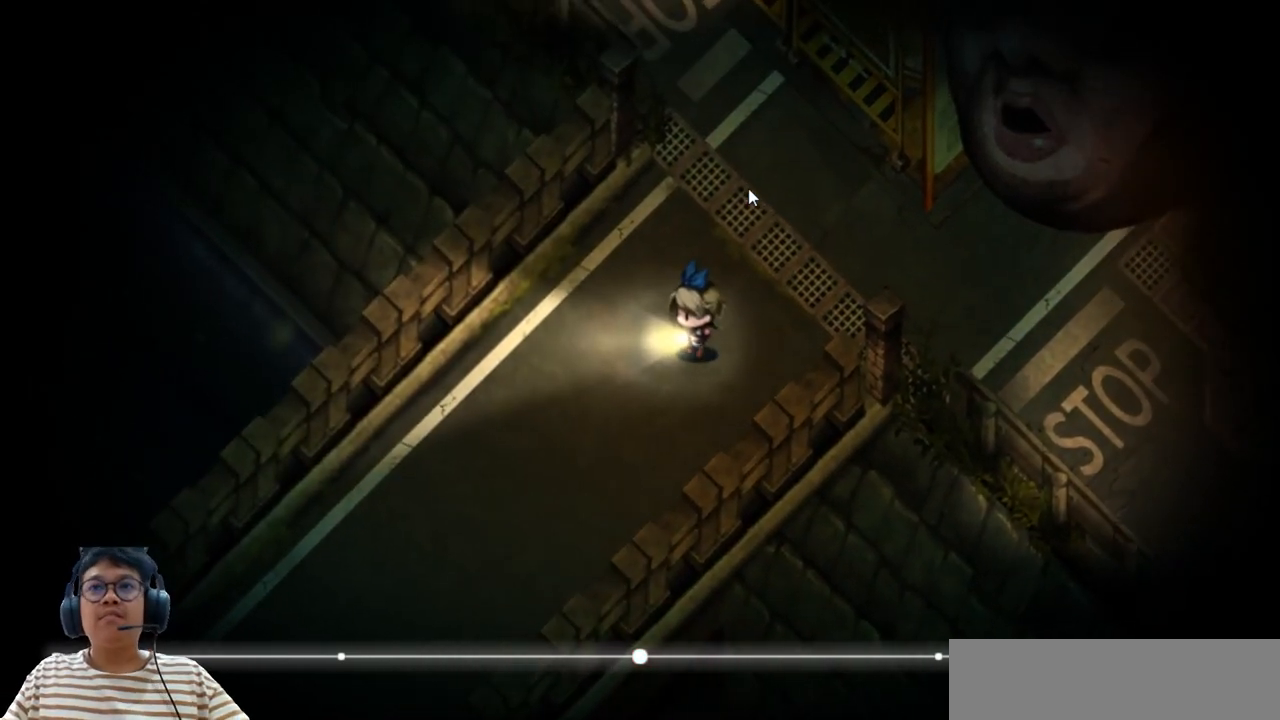
{"keys": ["down", "left"], "events": [[150, "down", "down"]]}
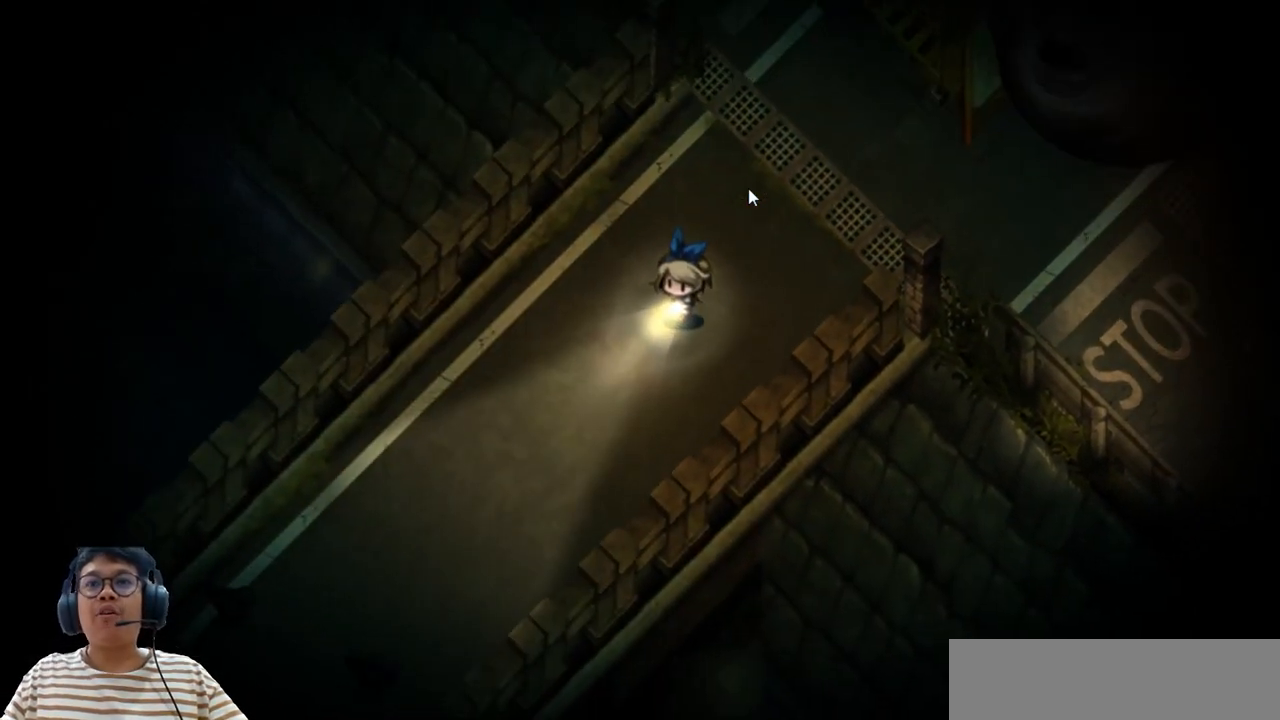
{"keys": ["down", "e", "left"], "events": [[467, "e", "down"]]}
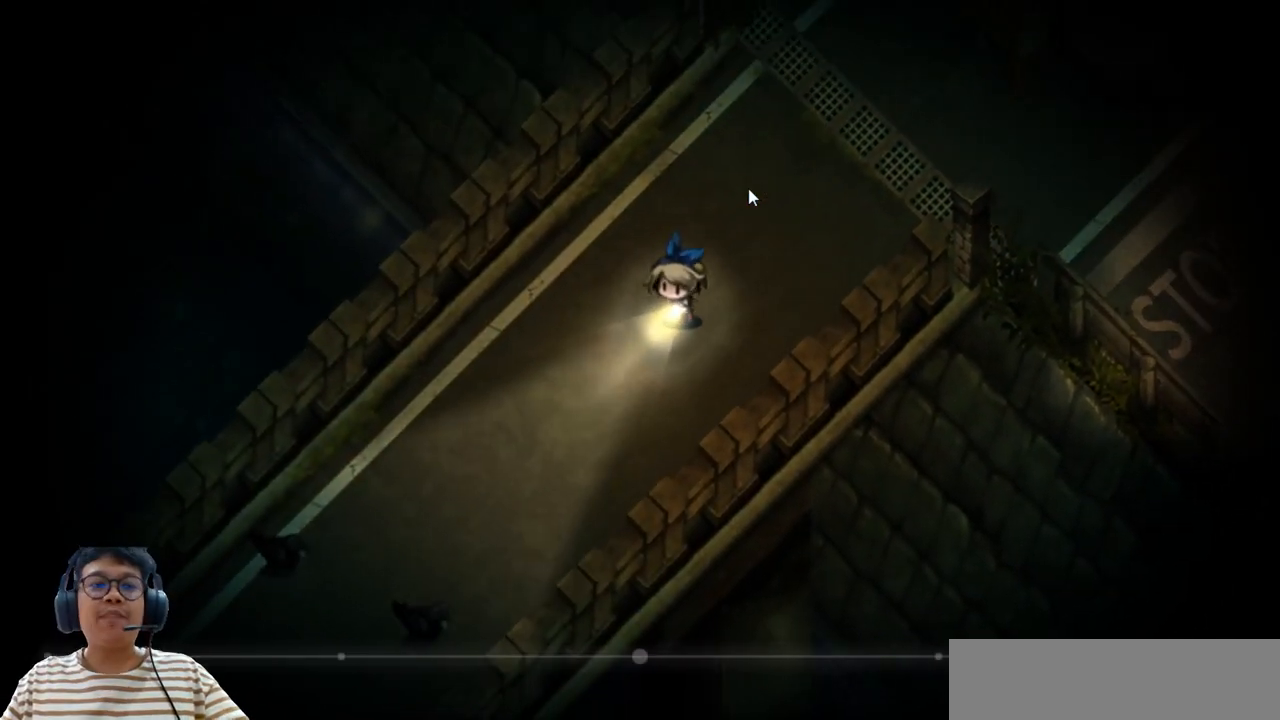
{"keys": [], "events": [[417, "e", "up"], [450, "down", "up"], [467, "left", "up"]]}
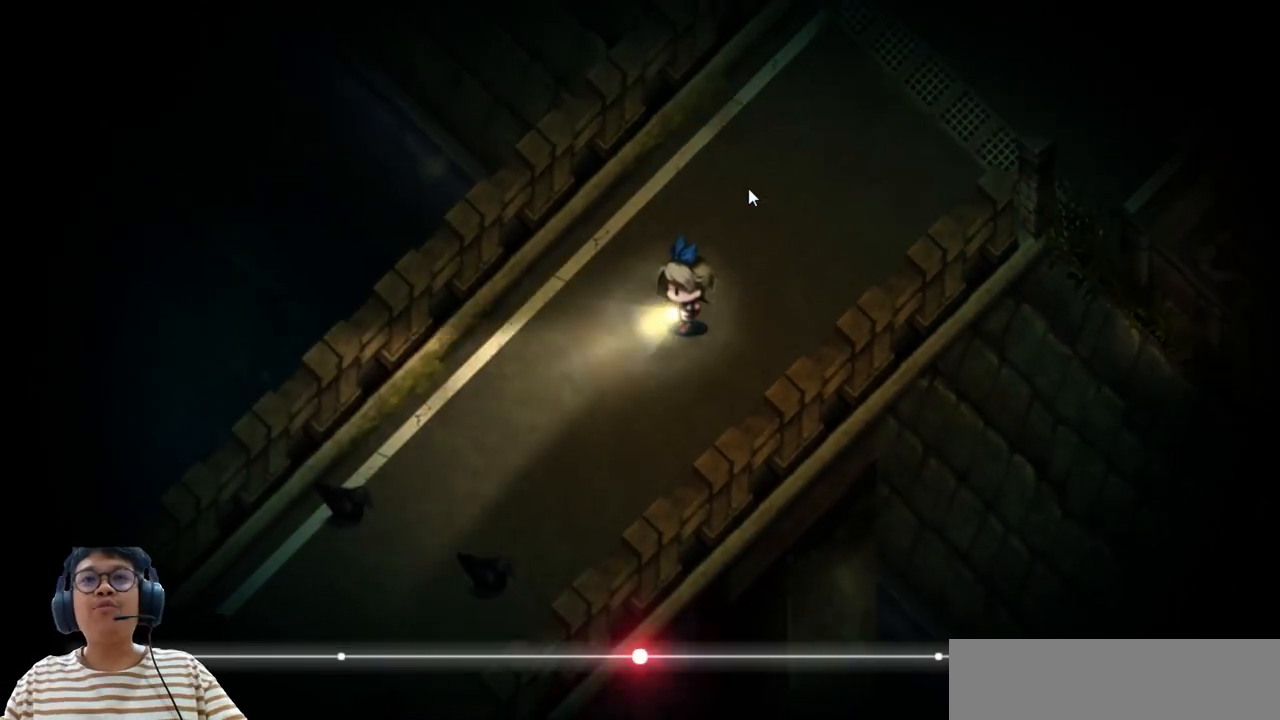
{"keys": ["down", "left"], "events": [[300, "left", "down"], [383, "down", "down"]]}
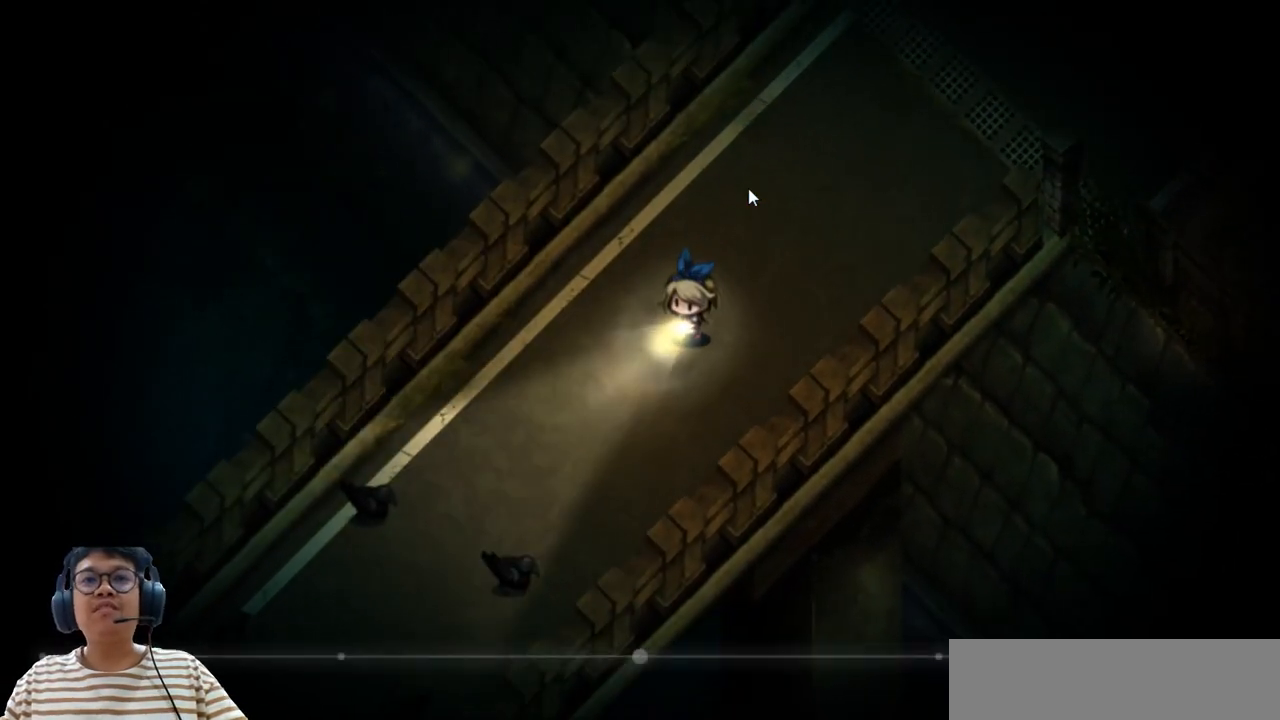
{"keys": ["down", "left"], "events": []}
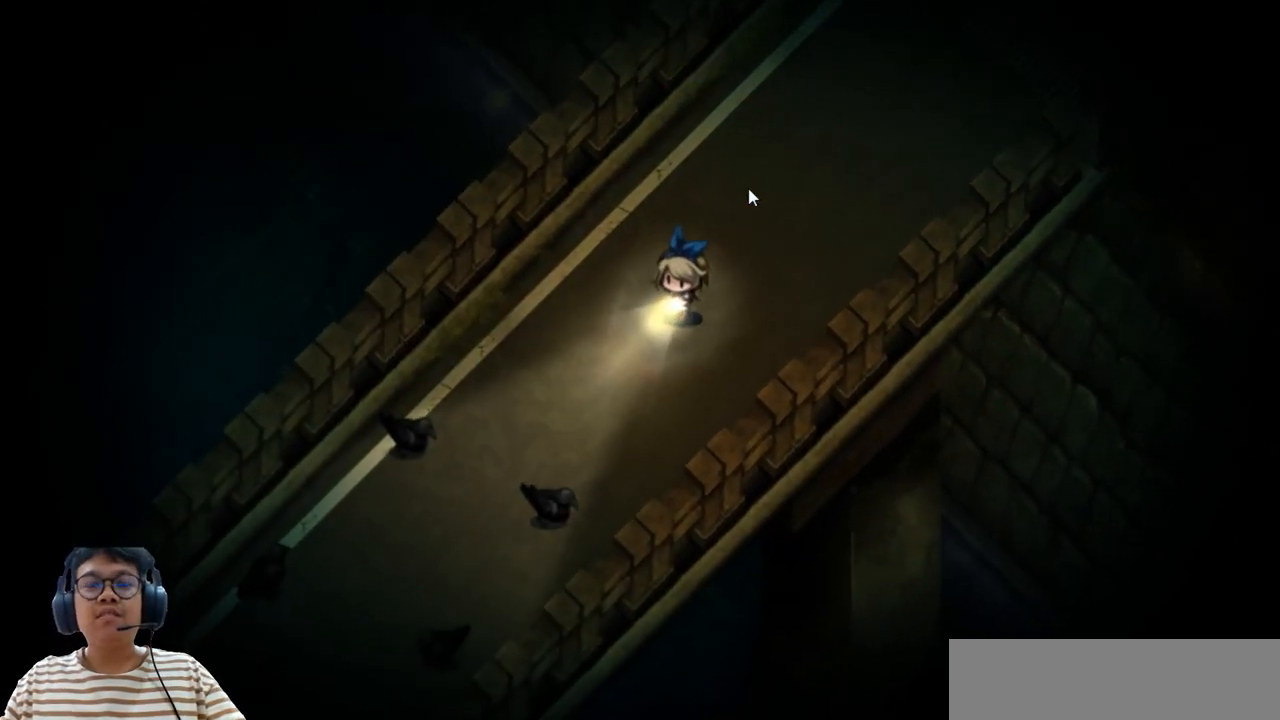
{"keys": ["down", "left"], "events": []}
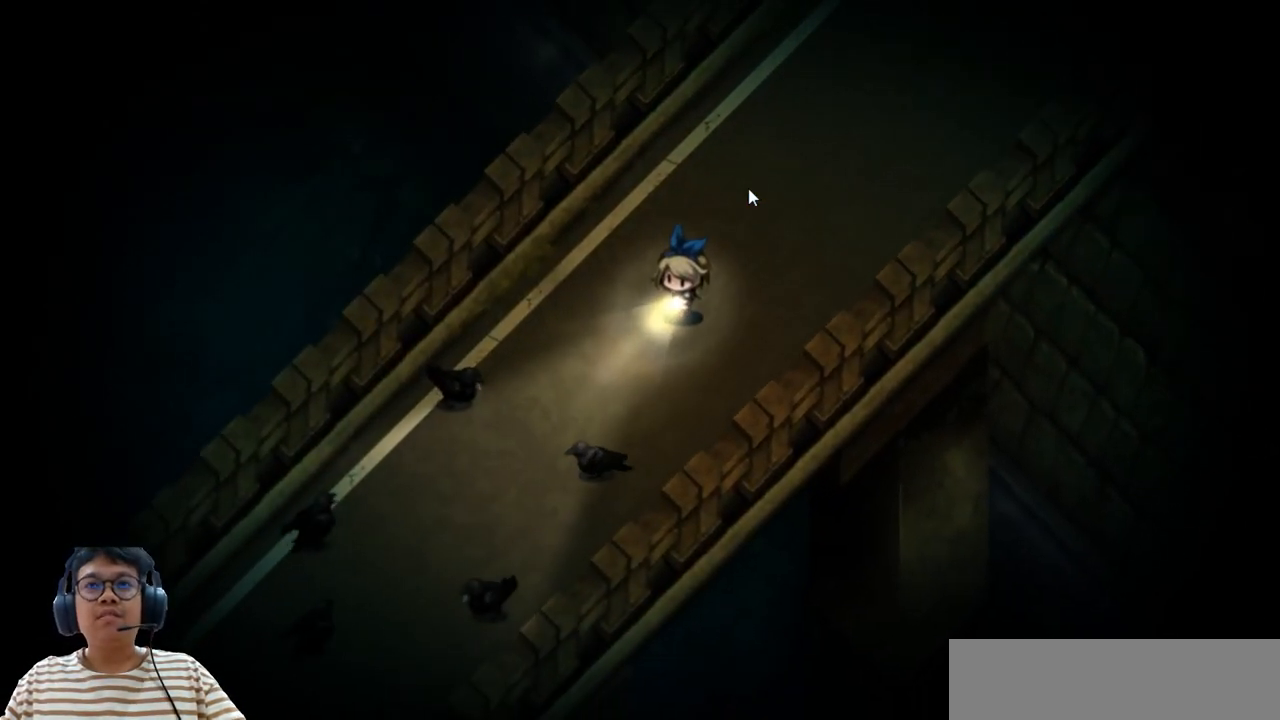
{"keys": ["down", "left"], "events": []}
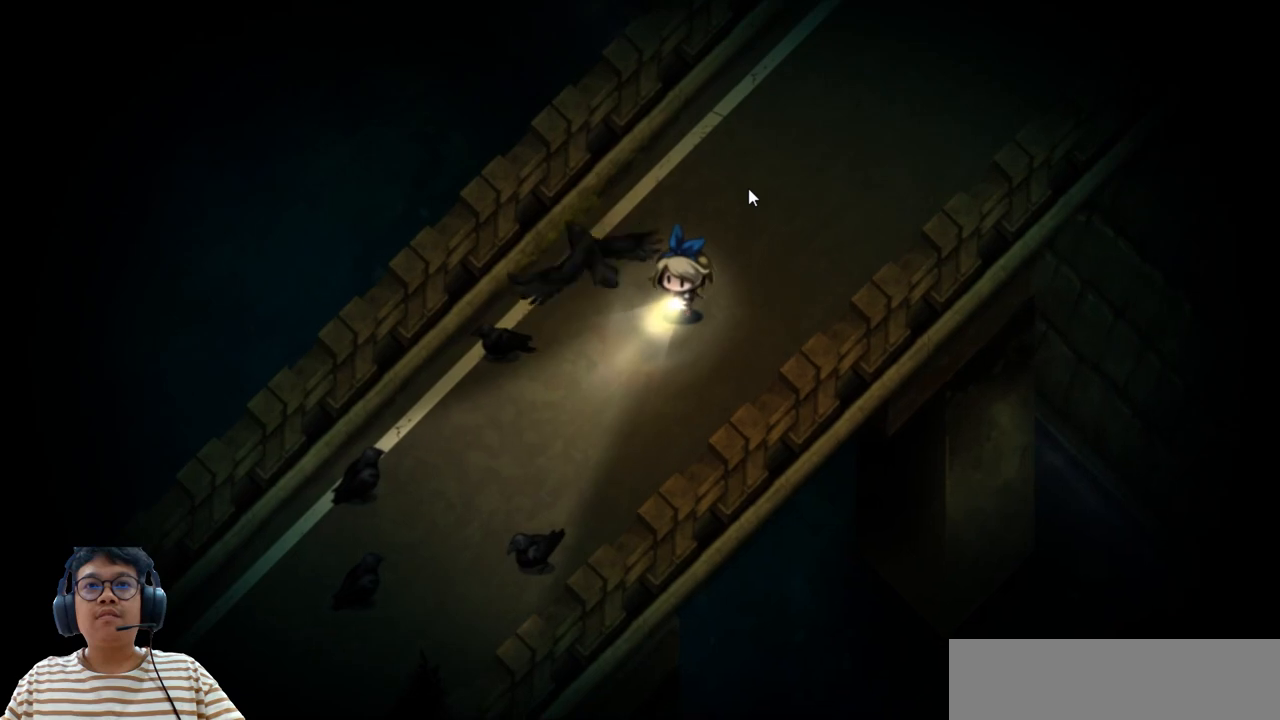
{"keys": ["down", "left"], "events": []}
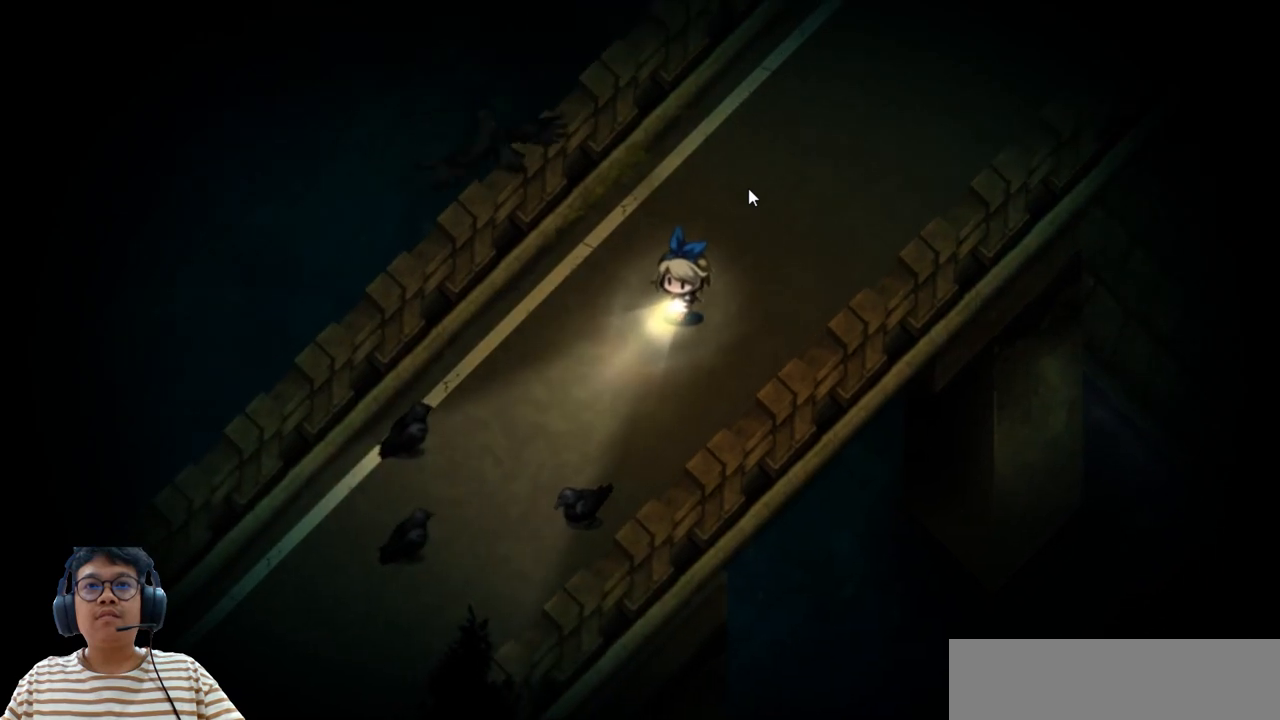
{"keys": ["down", "left"], "events": []}
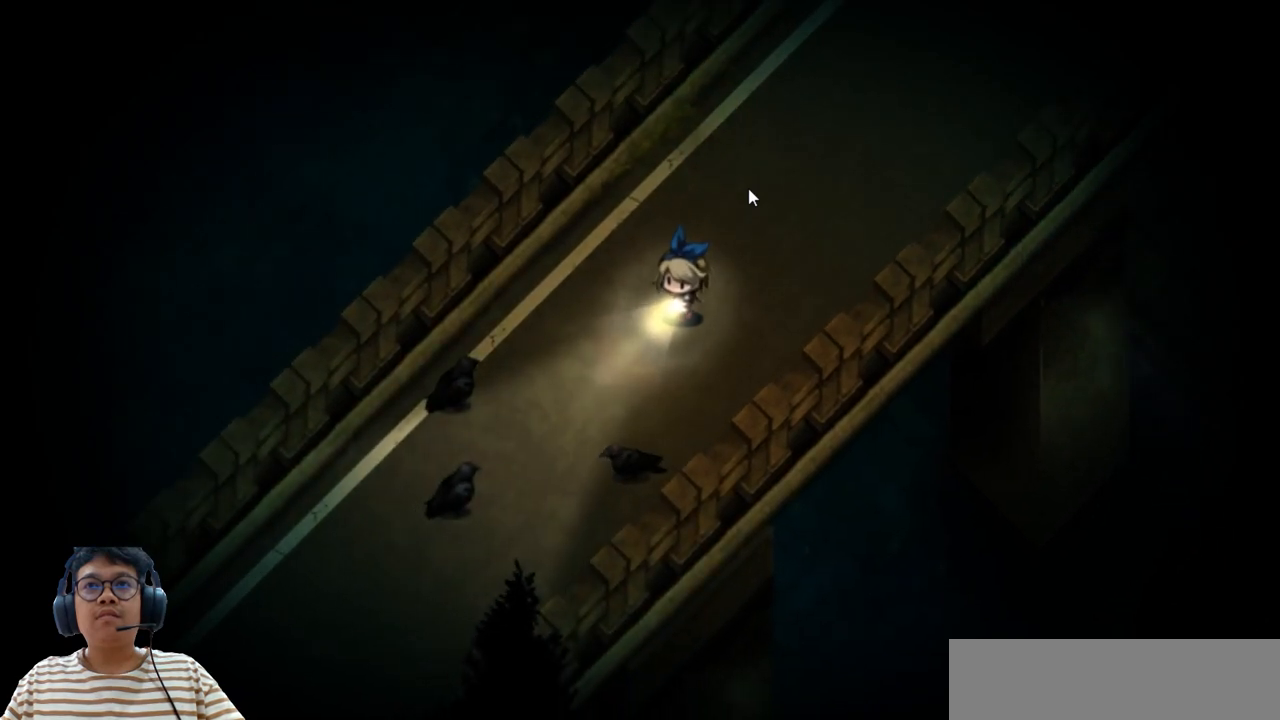
{"keys": ["down", "e", "left"], "events": [[317, "e", "down"]]}
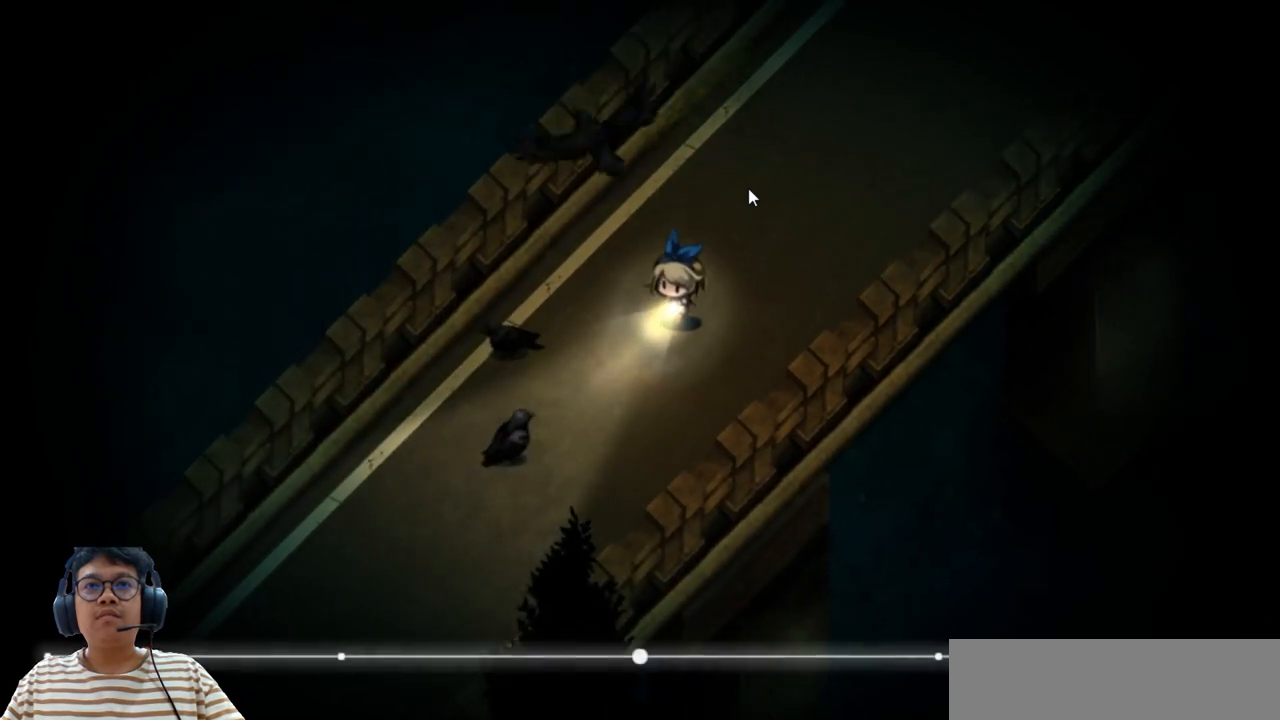
{"keys": ["down", "e", "left"], "events": []}
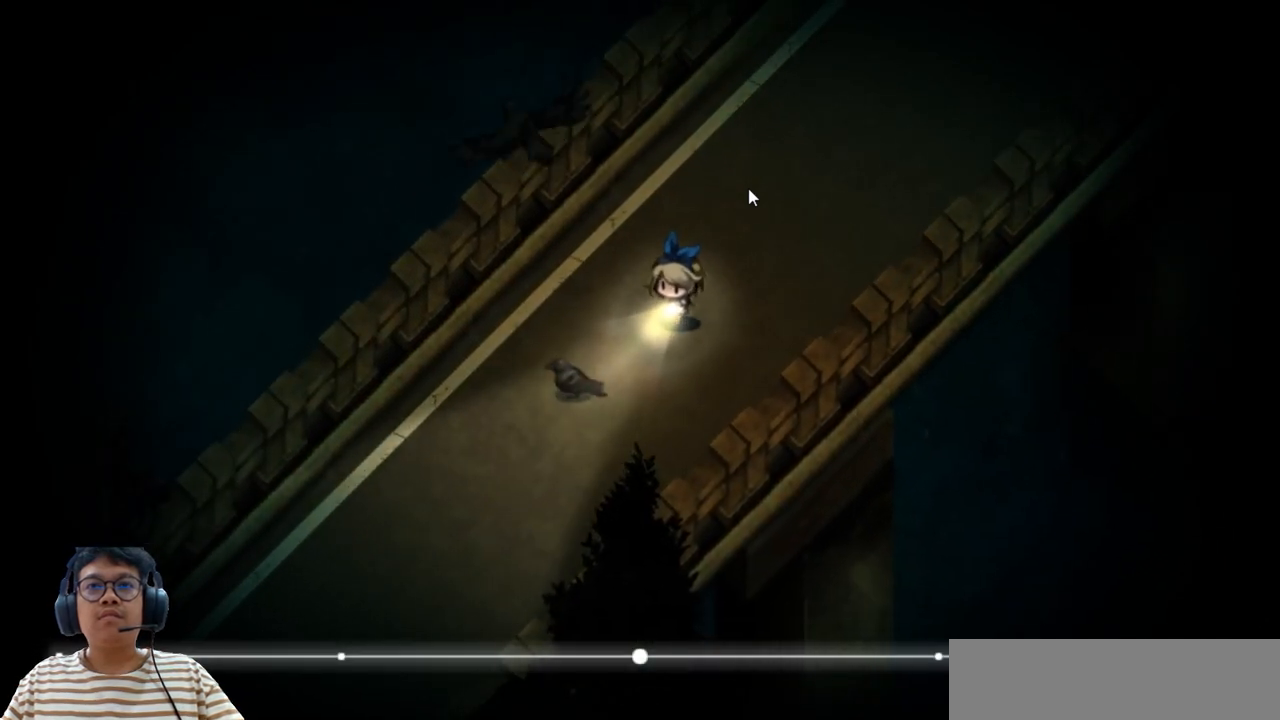
{"keys": ["down", "e", "left"], "events": []}
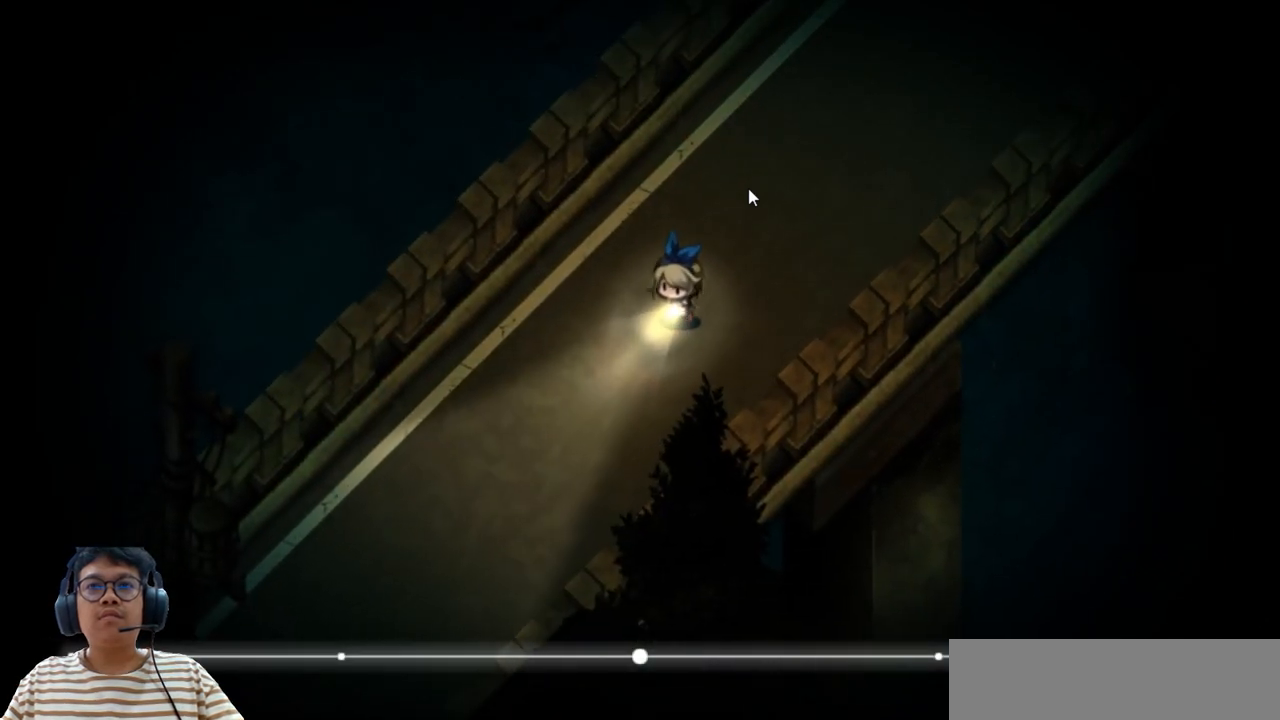
{"keys": ["down", "e", "left"], "events": []}
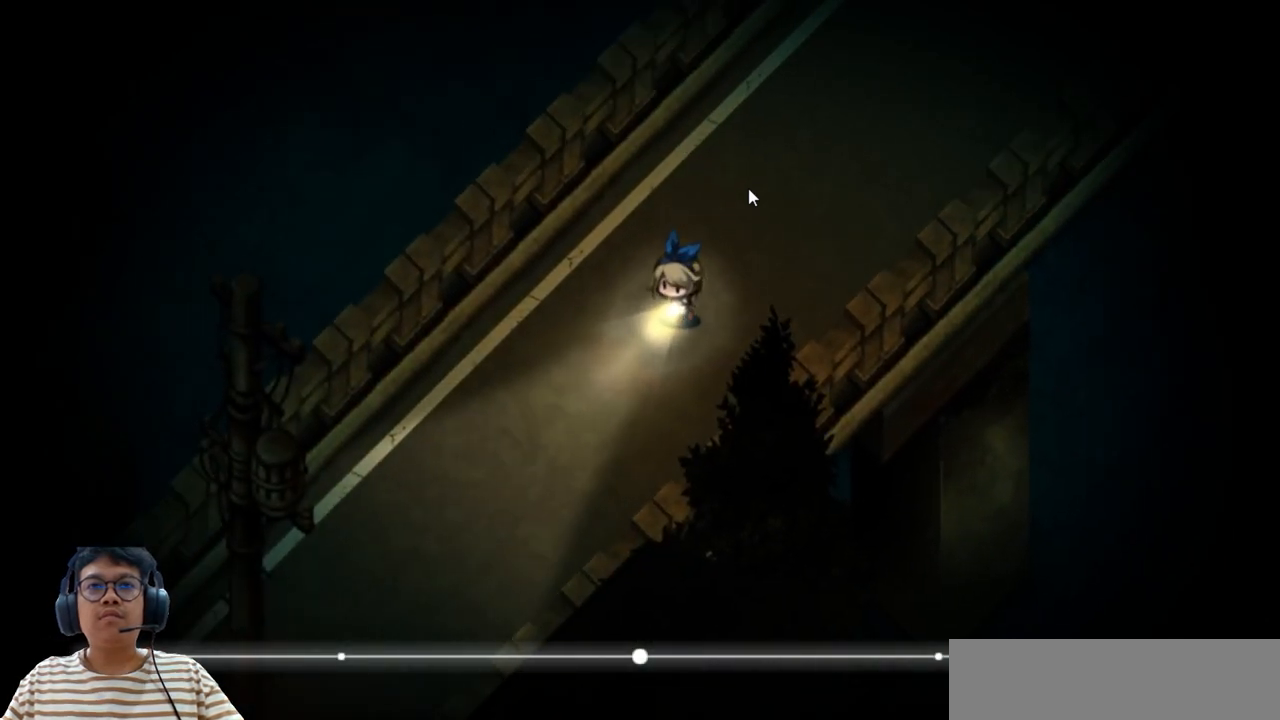
{"keys": ["down", "e", "left"], "events": []}
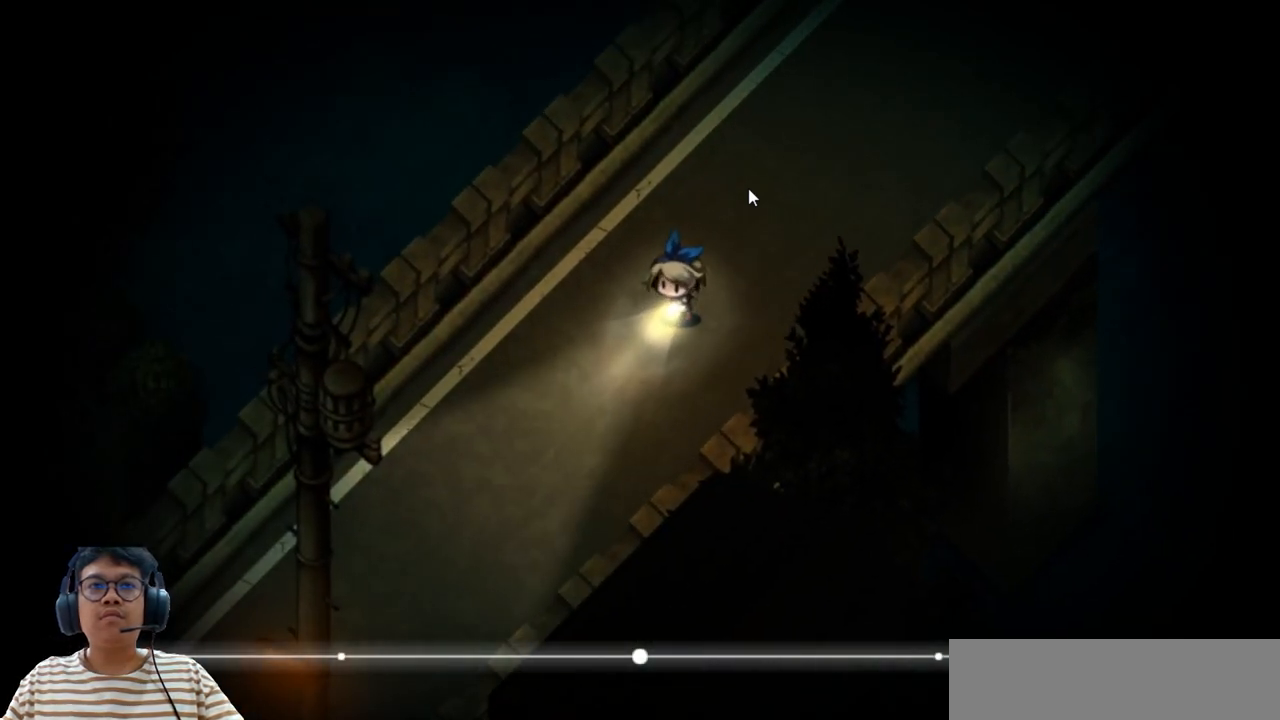
{"keys": ["down", "e", "left"], "events": []}
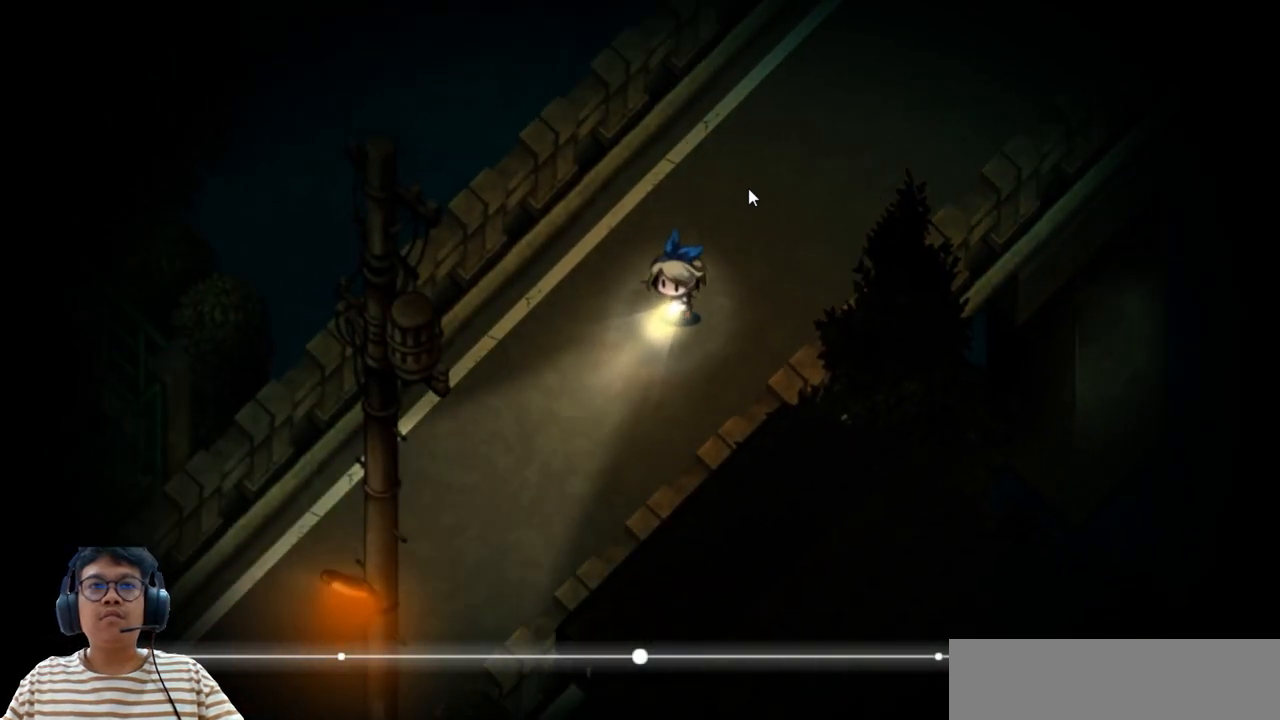
{"keys": ["down", "e", "left"], "events": []}
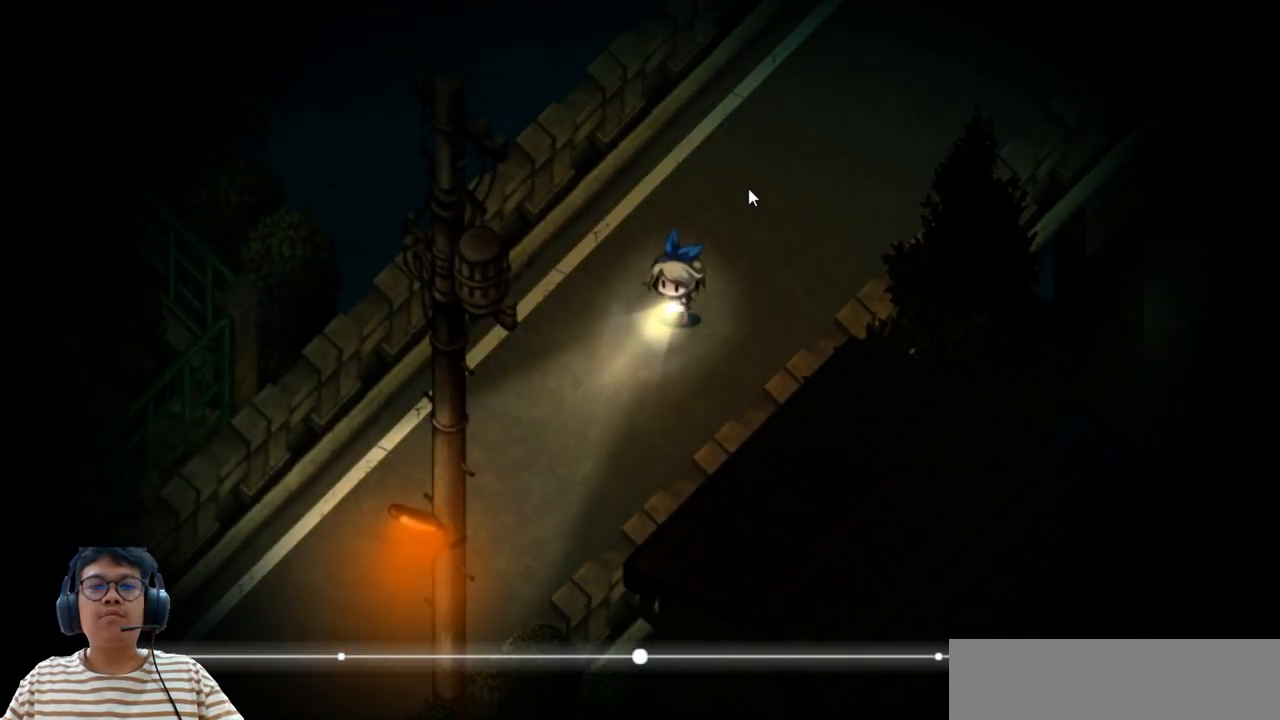
{"keys": ["down", "e", "left"], "events": []}
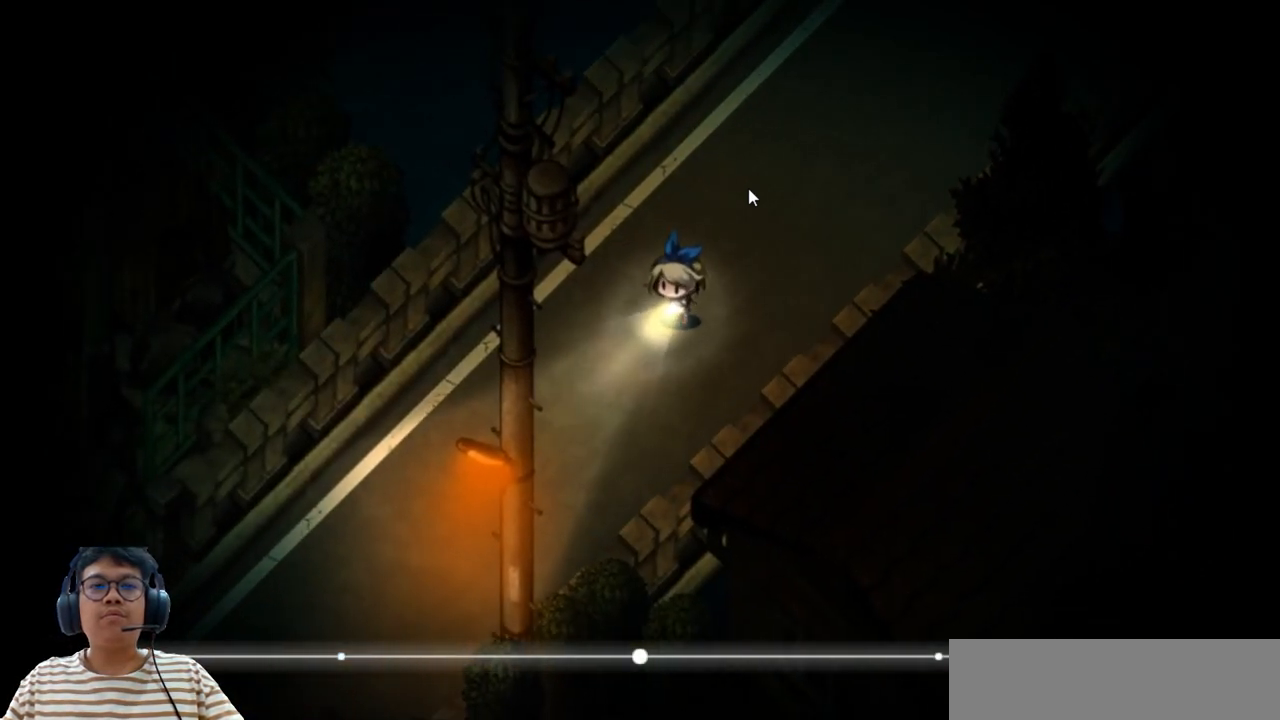
{"keys": ["down", "left"], "events": [[217, "e", "up"]]}
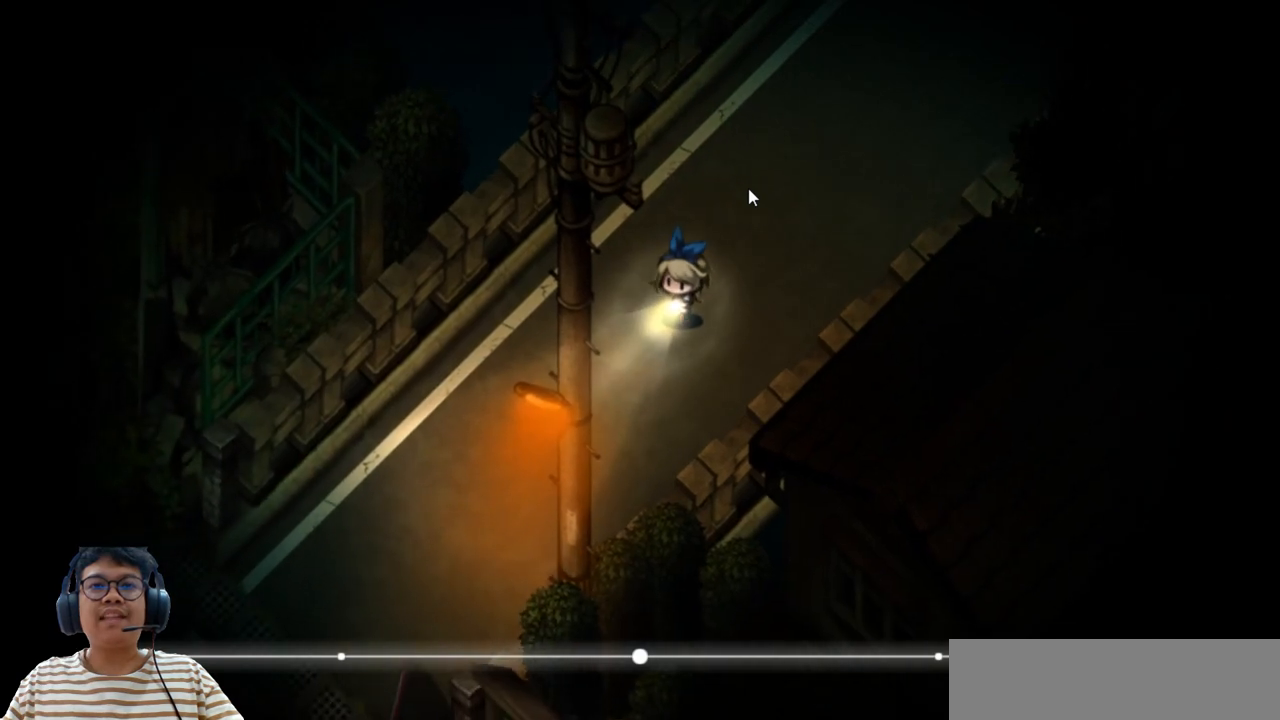
{"keys": ["left"], "events": [[383, "down", "up"]]}
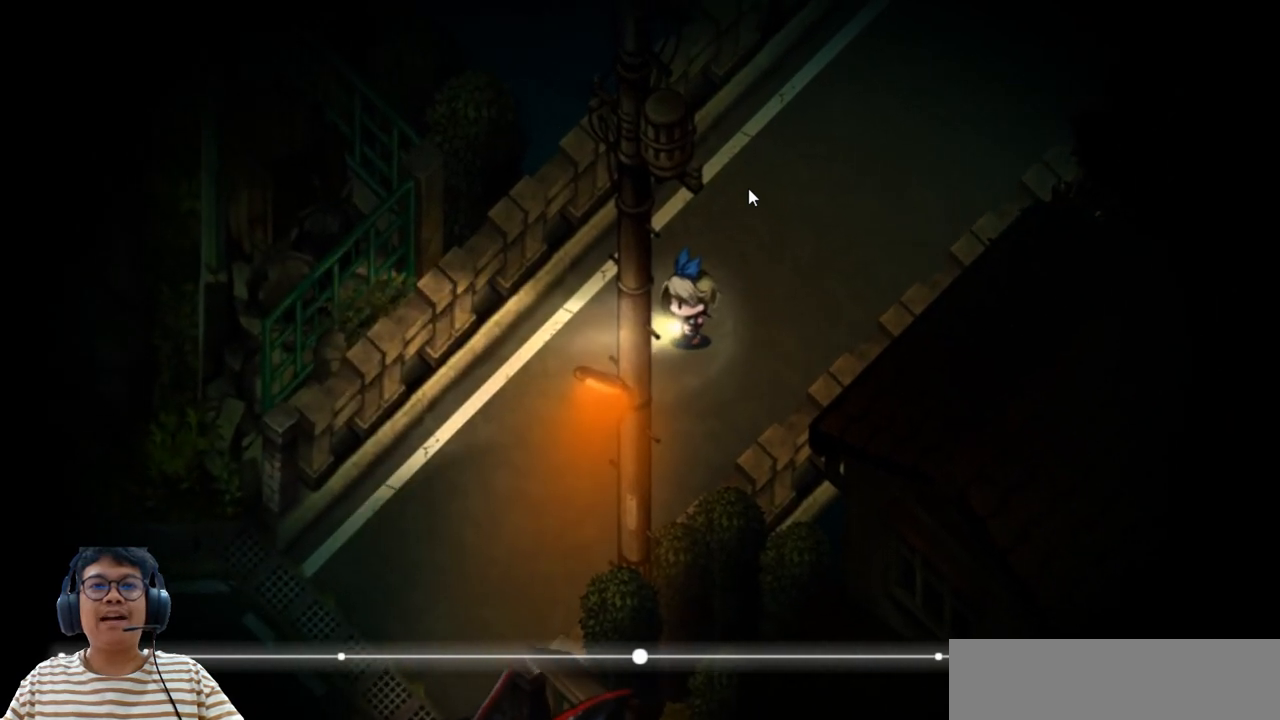
{"keys": [], "events": [[150, "down", "down"], [350, "down", "up"], [467, "left", "up"]]}
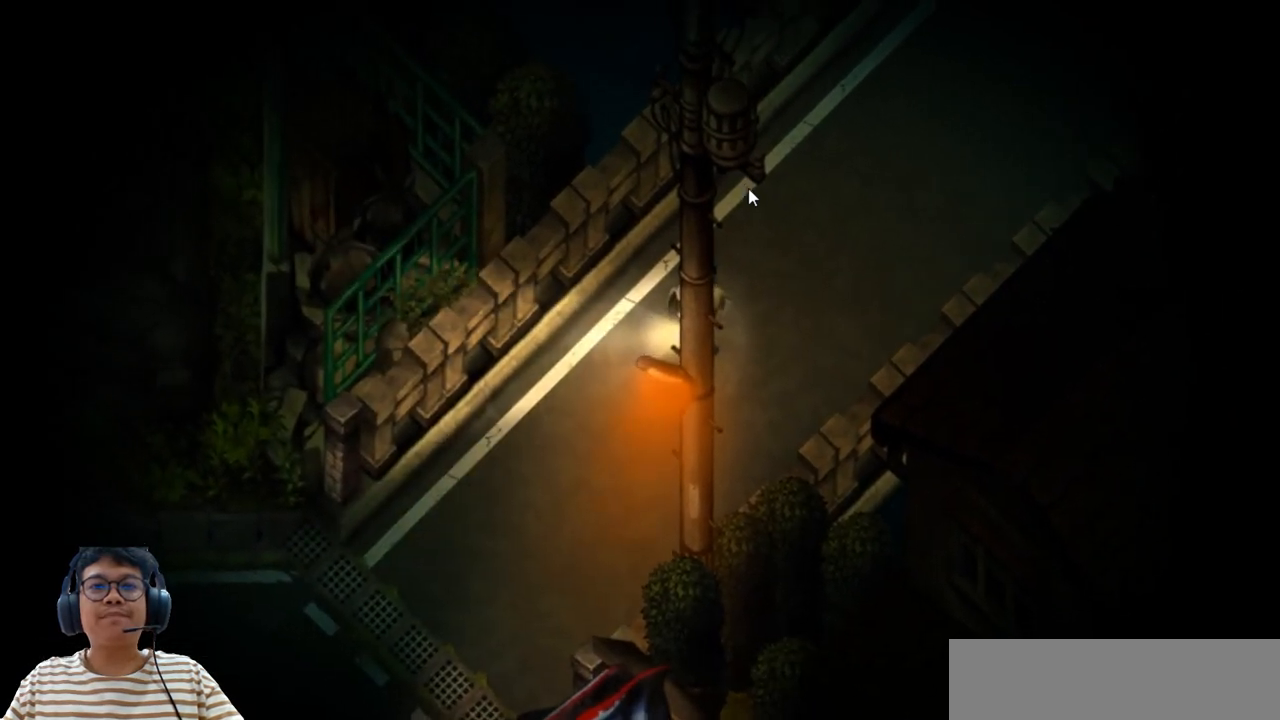
{"keys": [], "events": [[183, "down", "down"], [433, "down", "up"]]}
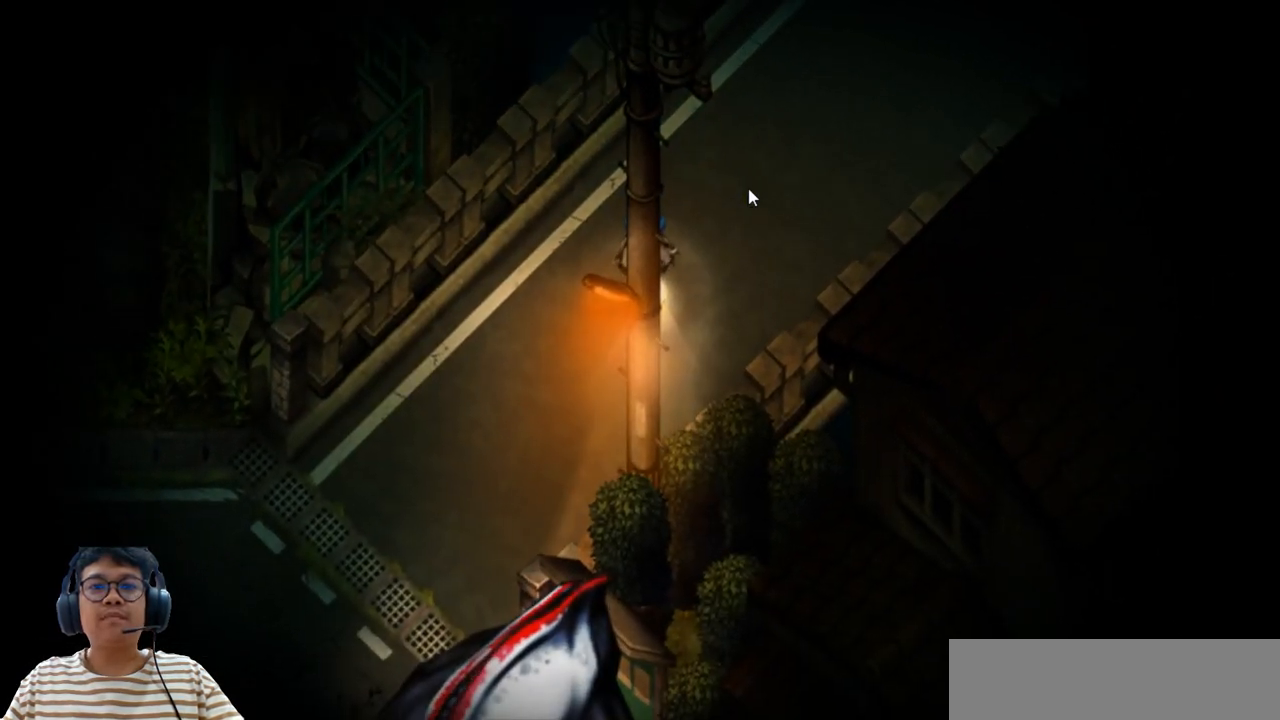
{"keys": [], "events": []}
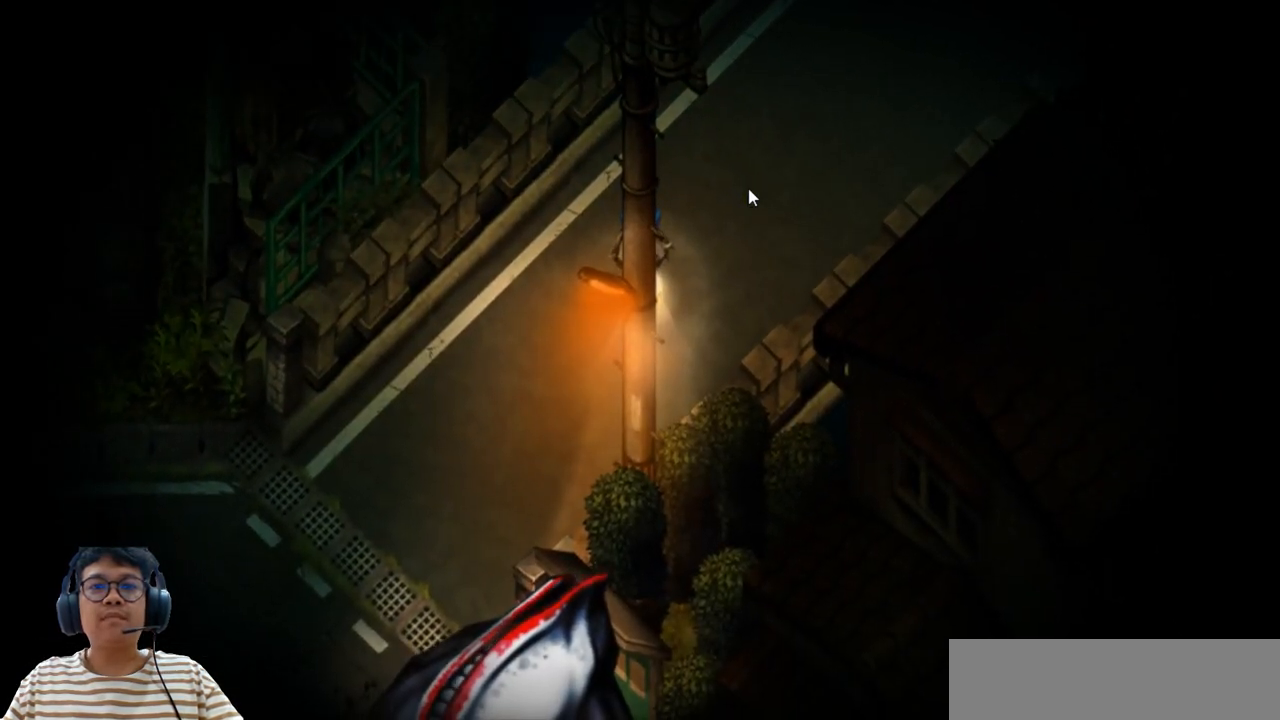
{"keys": [], "events": []}
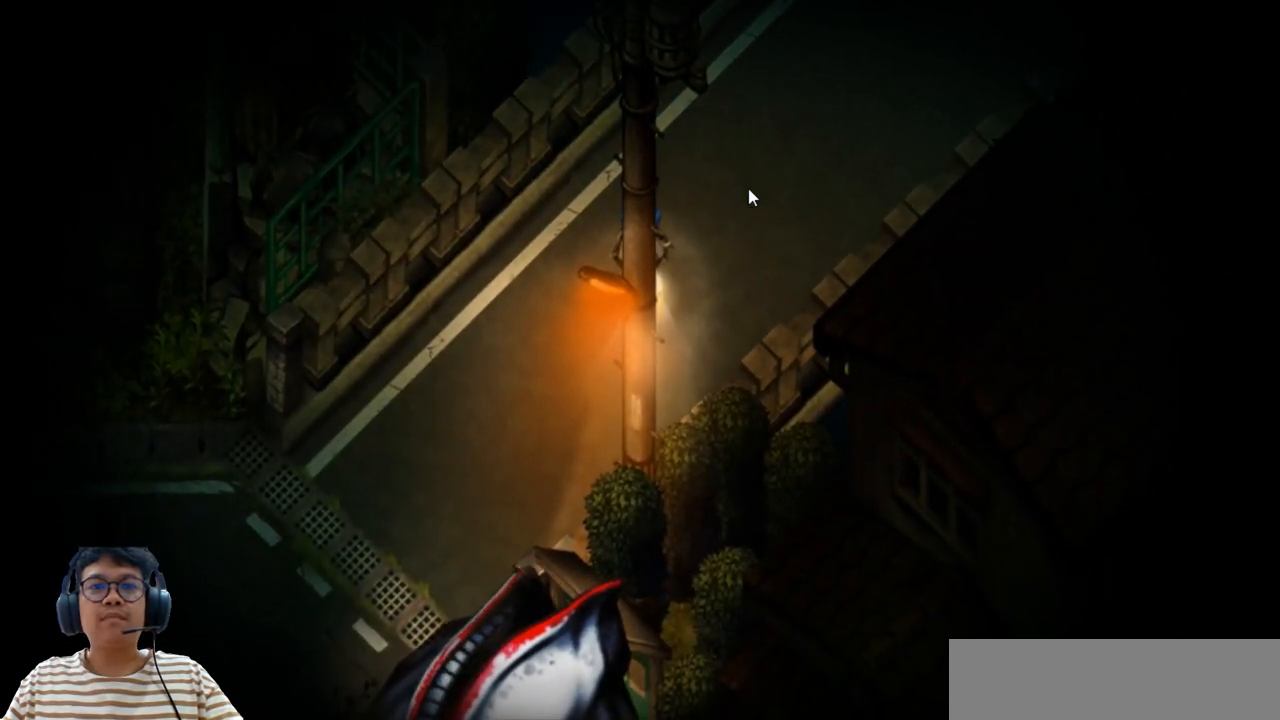
{"keys": [], "events": []}
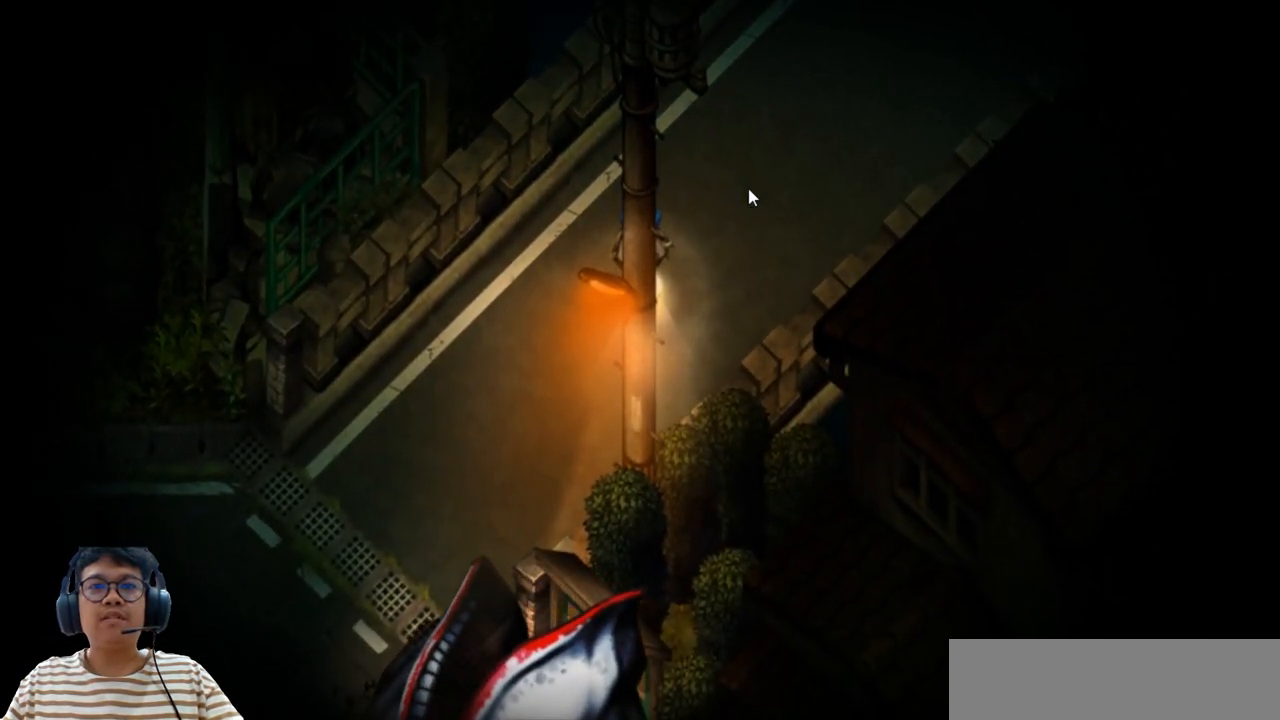
{"keys": [], "events": []}
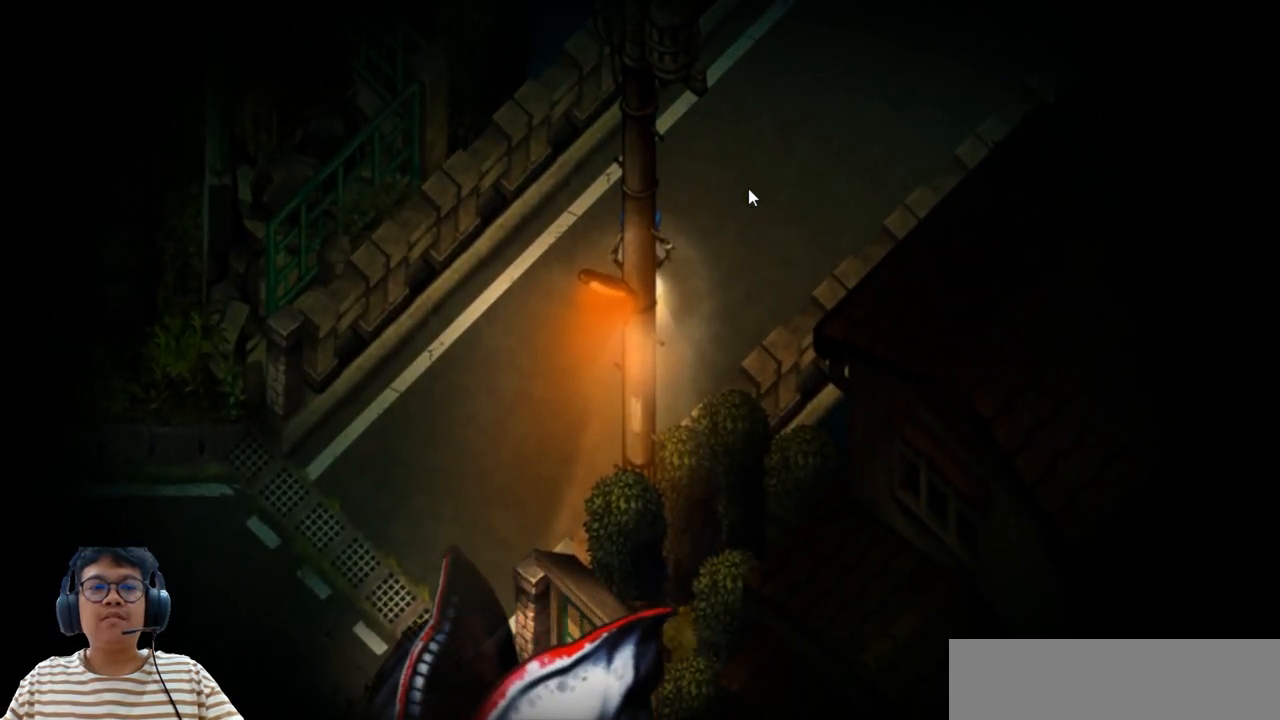
{"keys": [], "events": []}